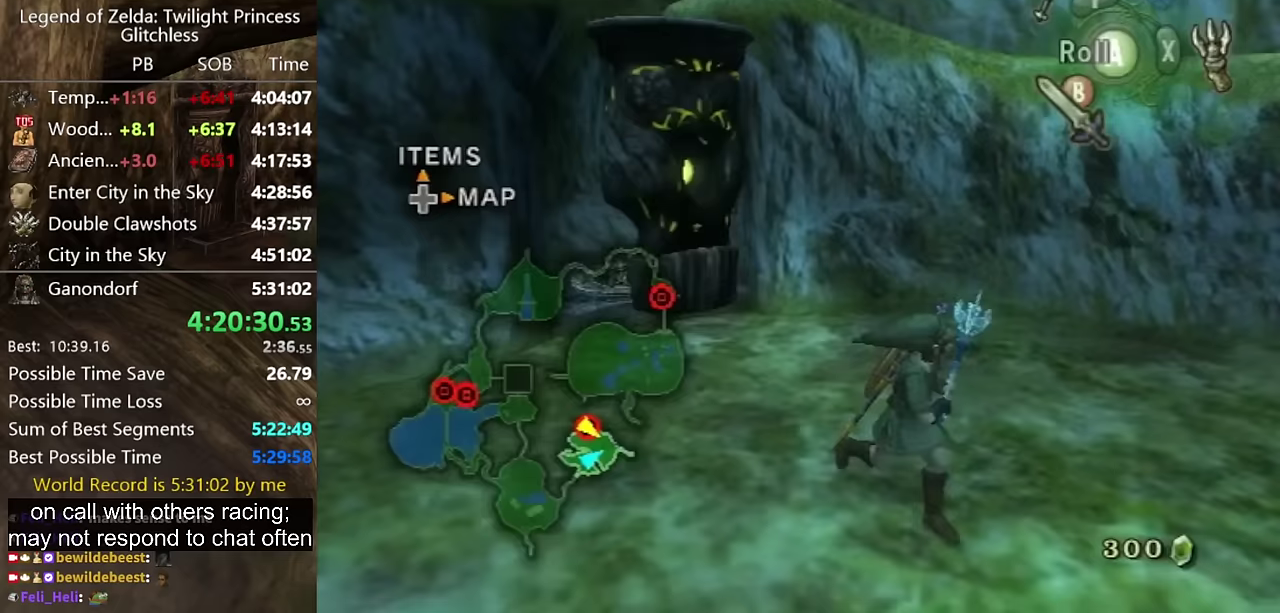
Gameplay with a controller (Nintendo layout); each line is a JSON object with the inputs held at the frame after it. "events" lists button and stick changes between this image and that frame as [ms after this image, input, new state], when the widget could be followed in between. Not read: L2 L3 R3.
{"buttons": [], "left_stick": "up-left", "right_stick": "center", "events": [[167, "left_stick", "center"], [333, "A", "down"], [400, "left_stick", "up"], [467, "left_stick", "up-left"], [500, "A", "up"]]}
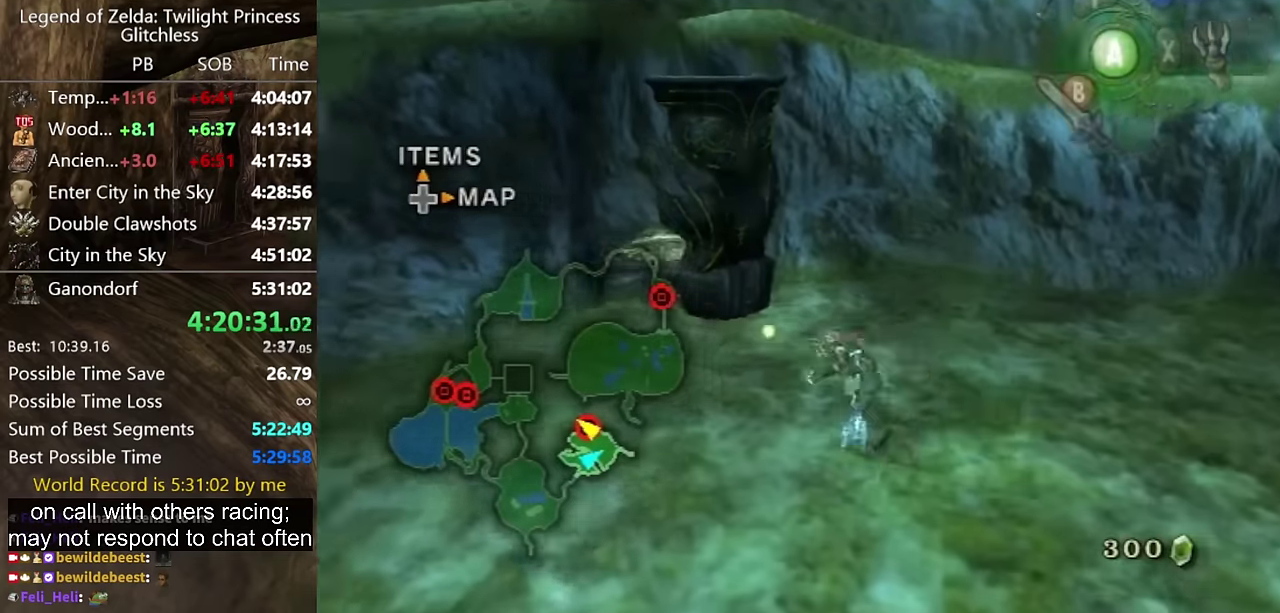
{"buttons": [], "left_stick": "up-left", "right_stick": "center", "events": [[67, "A", "down"], [100, "A", "up"]]}
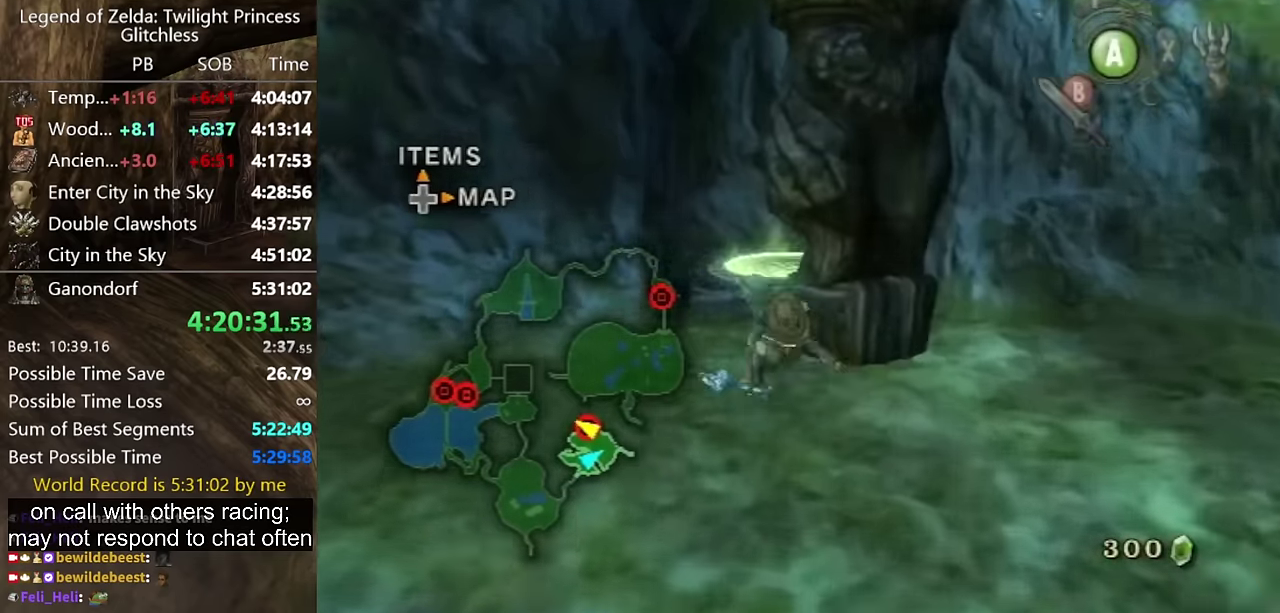
{"buttons": [], "left_stick": "up", "right_stick": "center", "events": [[233, "left_stick", "up-right"], [333, "A", "down"], [400, "A", "up"], [467, "left_stick", "up"]]}
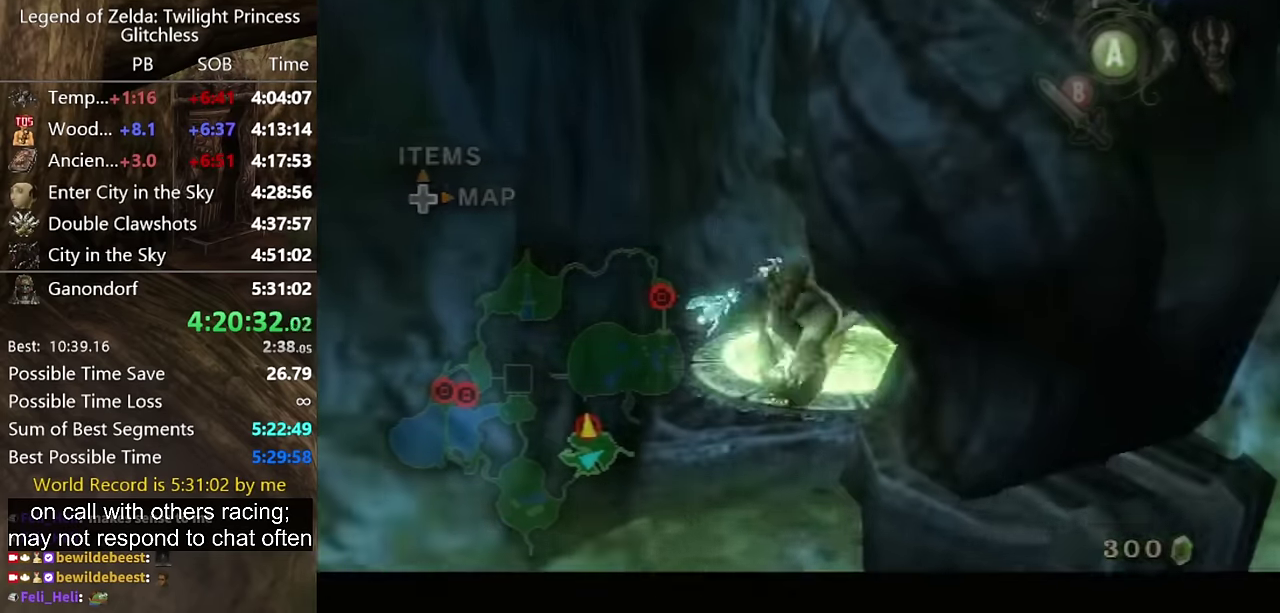
{"buttons": [], "left_stick": "center", "right_stick": "center", "events": [[233, "left_stick", "center"]]}